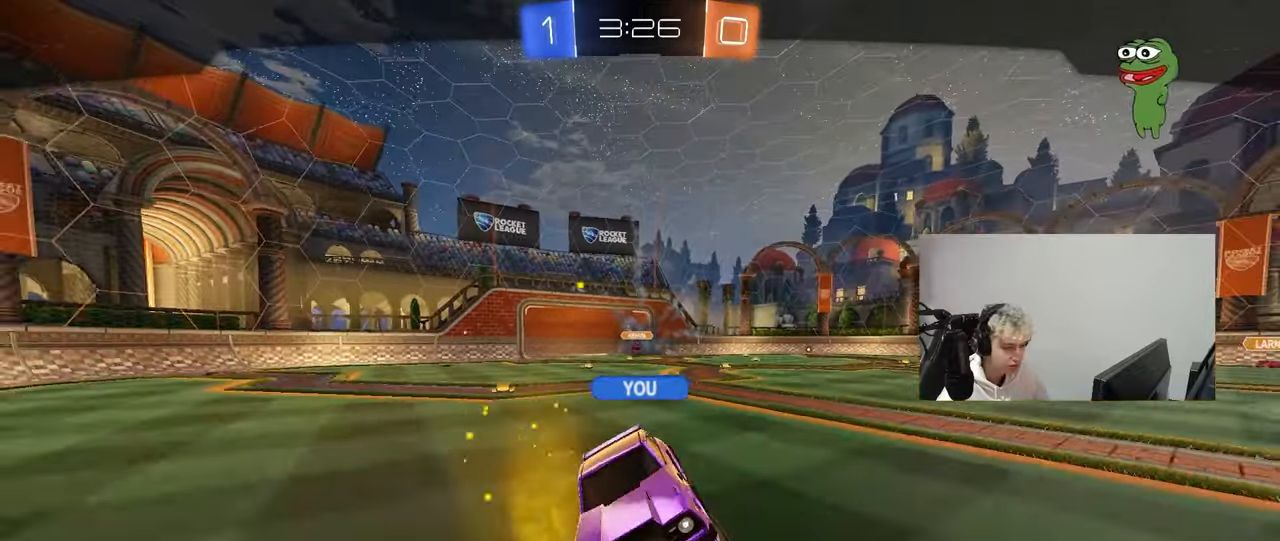
Gameplay with keyboard and mouse; each line is a JSON object with the keys and mouse buttons held at the frame after it. "events" lists presses ("down") and releases ("up") of "1", "2", "3", "4", "5", "a", "alt", "c", "caps_lock", "ctrl", "d", "e", "f", "g", "q", "r", "s", "shift", "space", "t", "tab", "v", "w", "x", "z", "mouse_left", "mouse_wheel" and "mouse_right" between this image and that frame as [ms after this image, input, new state], when the widget could be followed in between. "mouse_left", "mouse_wheel", "mouse_right" = the "left", "wheel", "right" buttons of the "mouse" list. No other keys are recorded. "wheel" means that the mouse wheel is clicked or scrolled. "mouse_move" is the direction in which the mouse moves at that frame (one of eight, or "still"), when it could be read.
{"keys": [], "mouse": [], "mouse_move": "still", "events": [[17, "mouse_right", "down"], [167, "mouse_right", "up"], [267, "mouse_right", "down"], [400, "mouse_right", "up"]]}
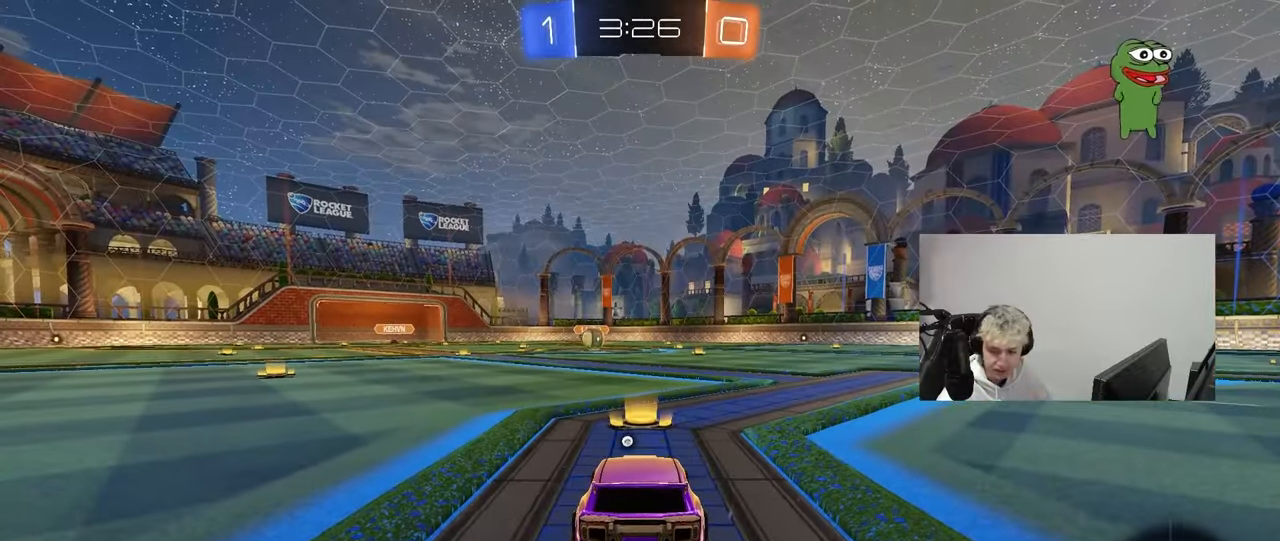
{"keys": [], "mouse": [], "mouse_move": "up-right", "events": [[233, "mouse_wheel", "down"], [417, "mouse_wheel", "up"]]}
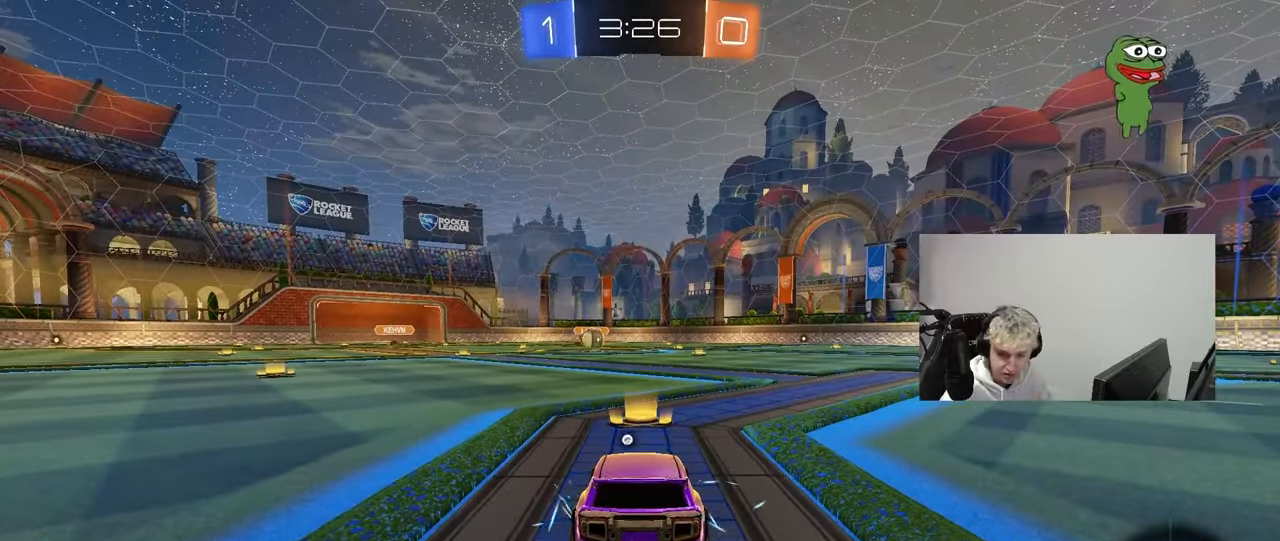
{"keys": [], "mouse": [], "mouse_move": "down-left", "events": [[150, "z", "down"], [250, "x", "down"], [283, "z", "up"], [333, "mouse_wheel", "down"], [383, "x", "up"], [483, "mouse_wheel", "up"]]}
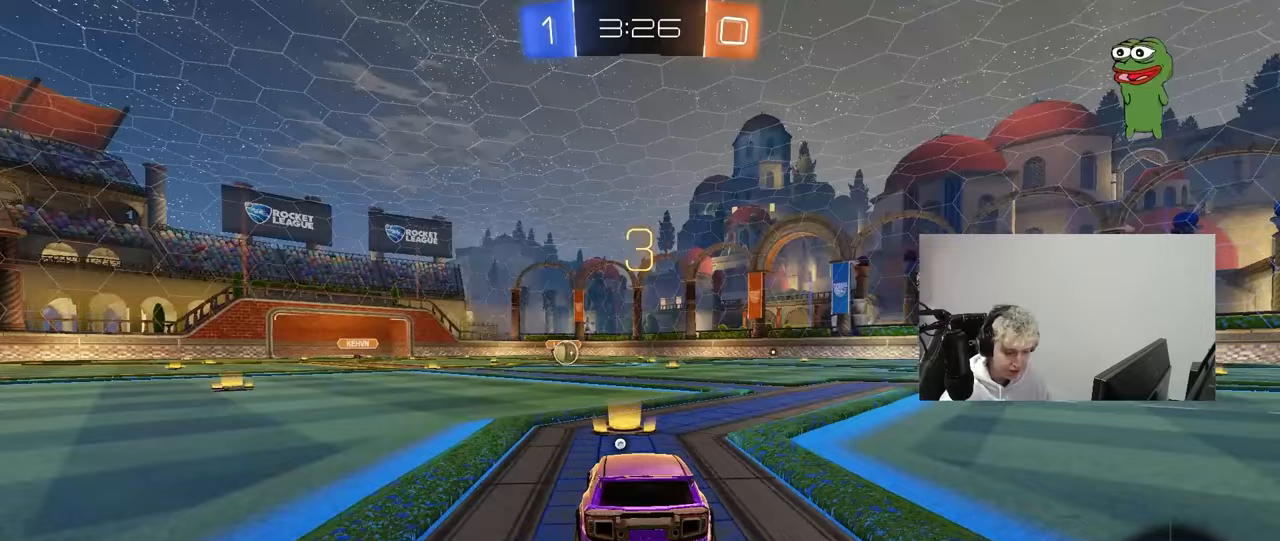
{"keys": [], "mouse": ["left"], "mouse_move": "down-right", "events": [[117, "mouse_left", "down"], [400, "space", "down"], [500, "space", "up"]]}
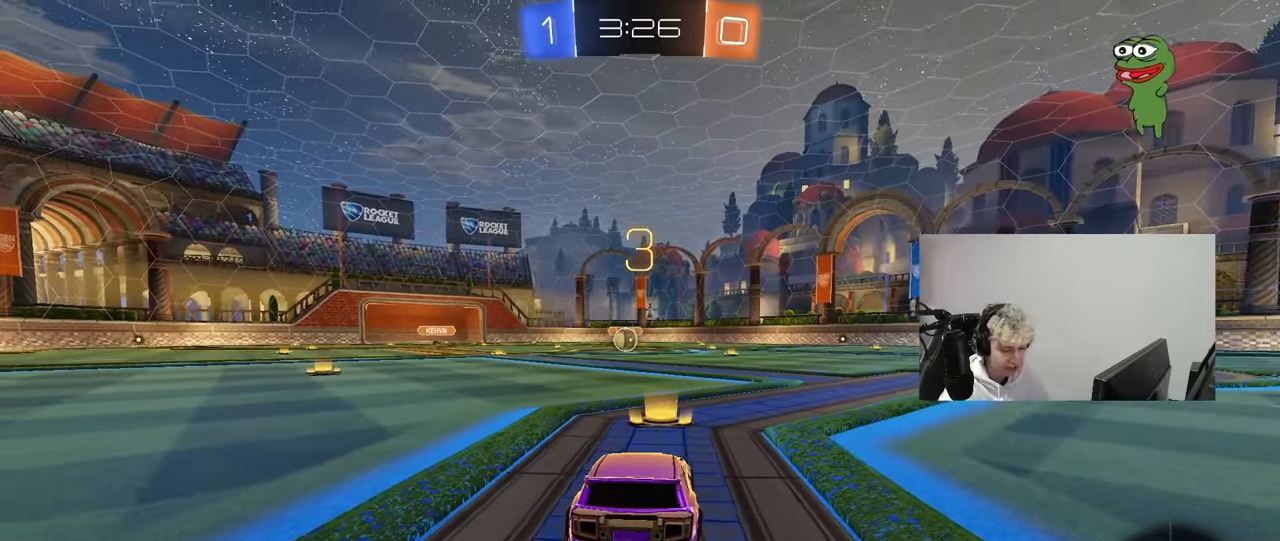
{"keys": ["tab"], "mouse": ["left"], "mouse_move": "left", "events": [[317, "tab", "down"]]}
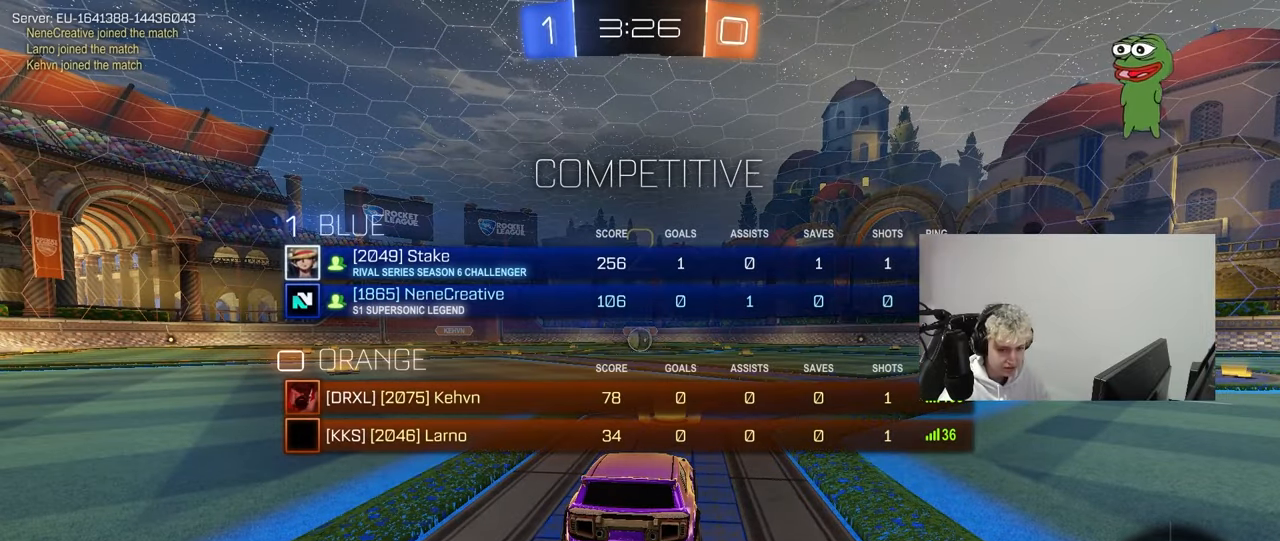
{"keys": ["w"], "mouse": ["left"], "mouse_move": "left", "events": [[100, "tab", "up"], [283, "w", "down"]]}
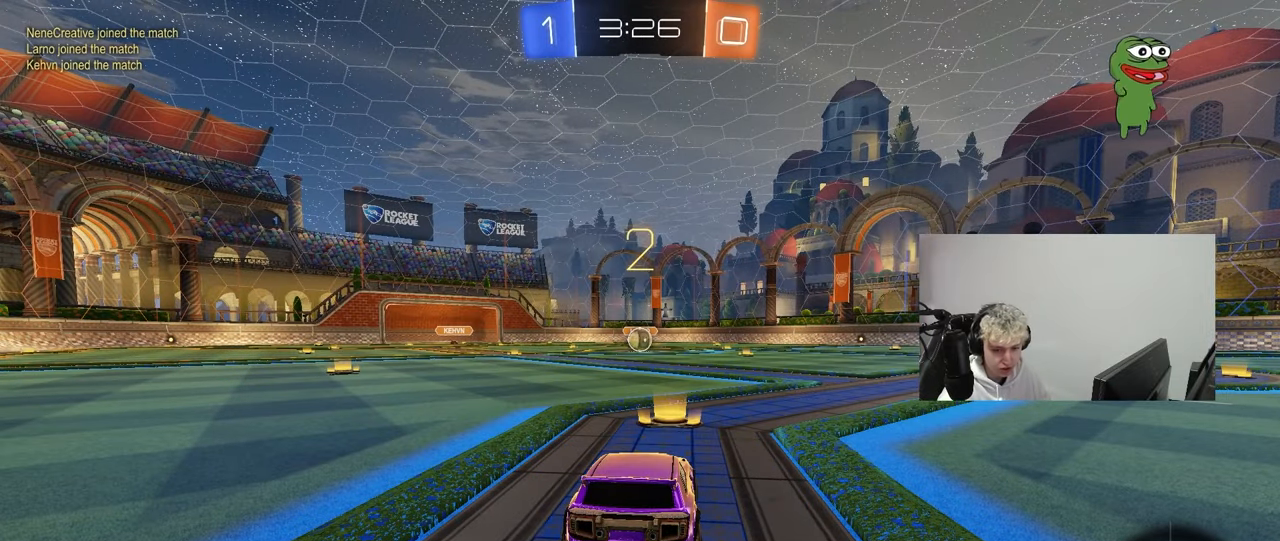
{"keys": ["w"], "mouse": ["left"], "mouse_move": "right", "events": []}
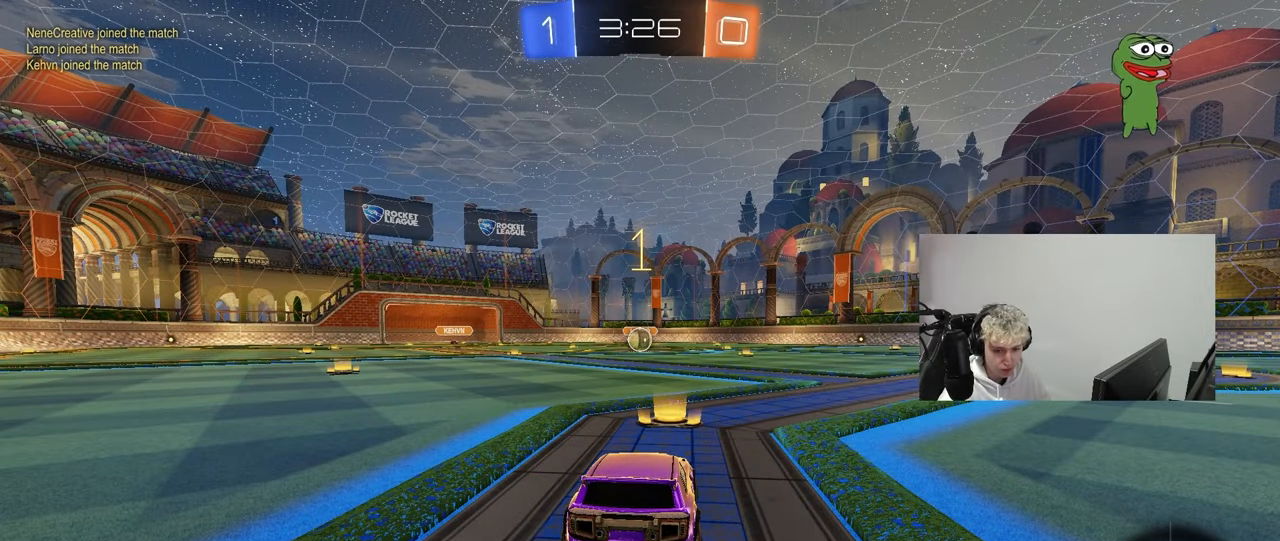
{"keys": ["w"], "mouse": ["left"], "mouse_move": "left", "events": []}
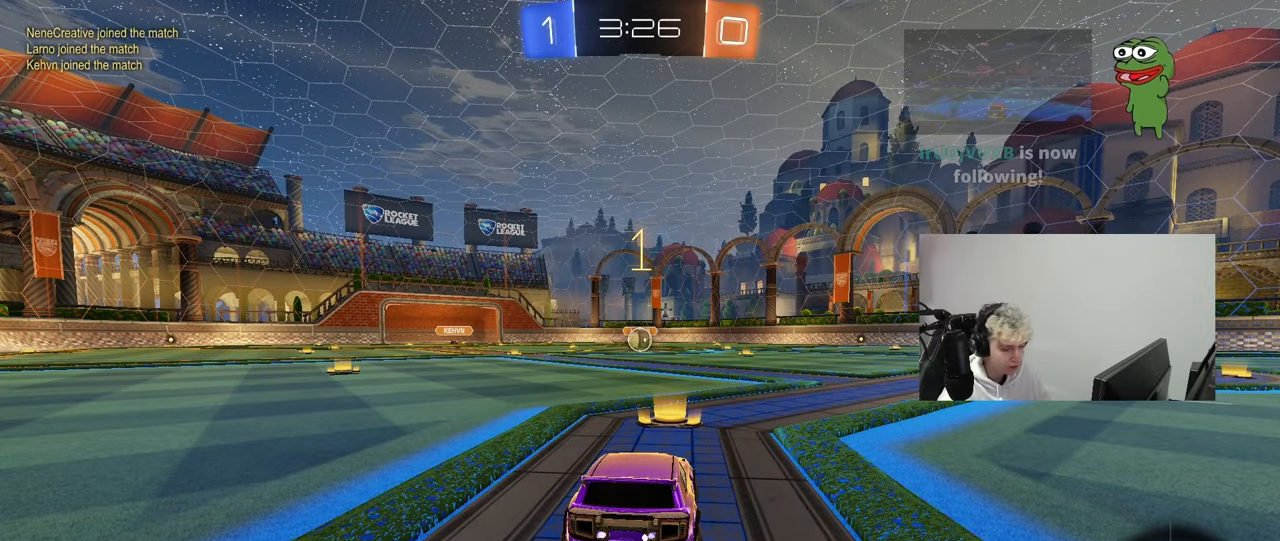
{"keys": ["a", "w"], "mouse": ["left"], "mouse_move": "still", "events": [[383, "d", "down"], [433, "mouse_right", "down"], [483, "a", "down"], [483, "d", "up"], [500, "mouse_right", "up"]]}
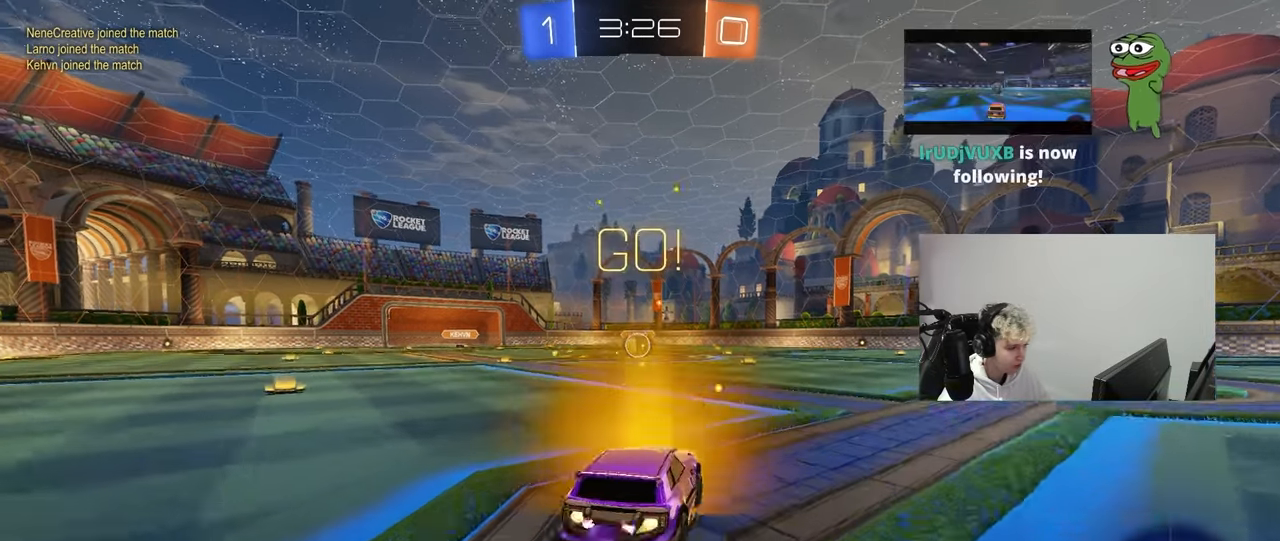
{"keys": ["a", "s", "shift"], "mouse": ["left"], "mouse_move": "still", "events": [[17, "shift", "down"], [67, "mouse_right", "down"], [117, "s", "down"], [117, "w", "up"], [167, "mouse_right", "up"]]}
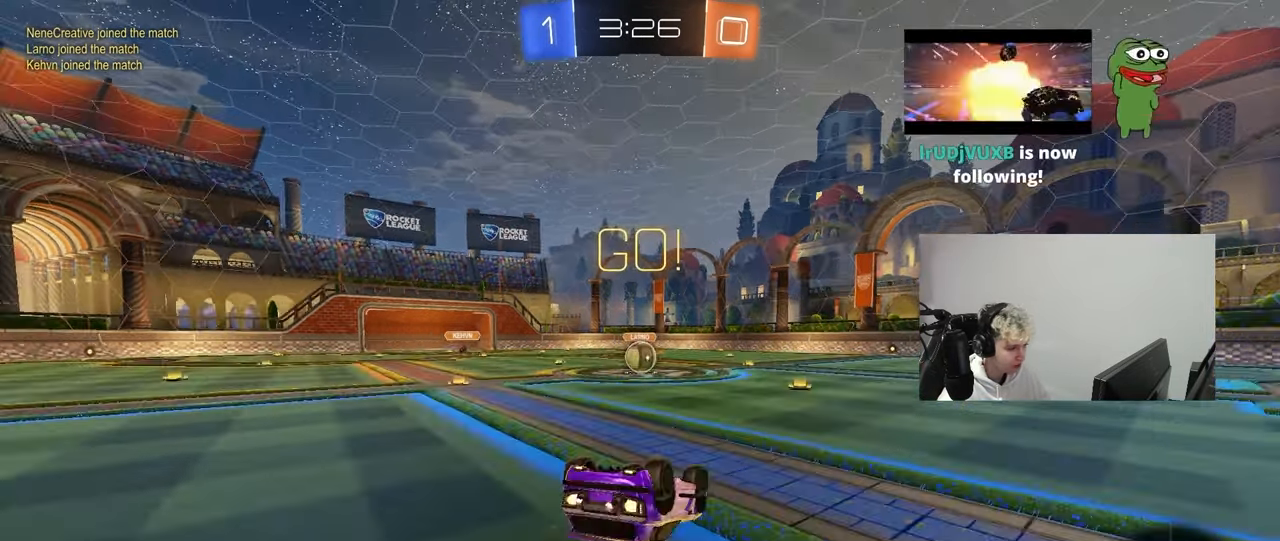
{"keys": [], "mouse": [], "mouse_move": "still", "events": [[33, "s", "up"], [133, "s", "down"], [317, "mouse_left", "up"], [367, "a", "up"], [367, "s", "up"], [367, "shift", "up"]]}
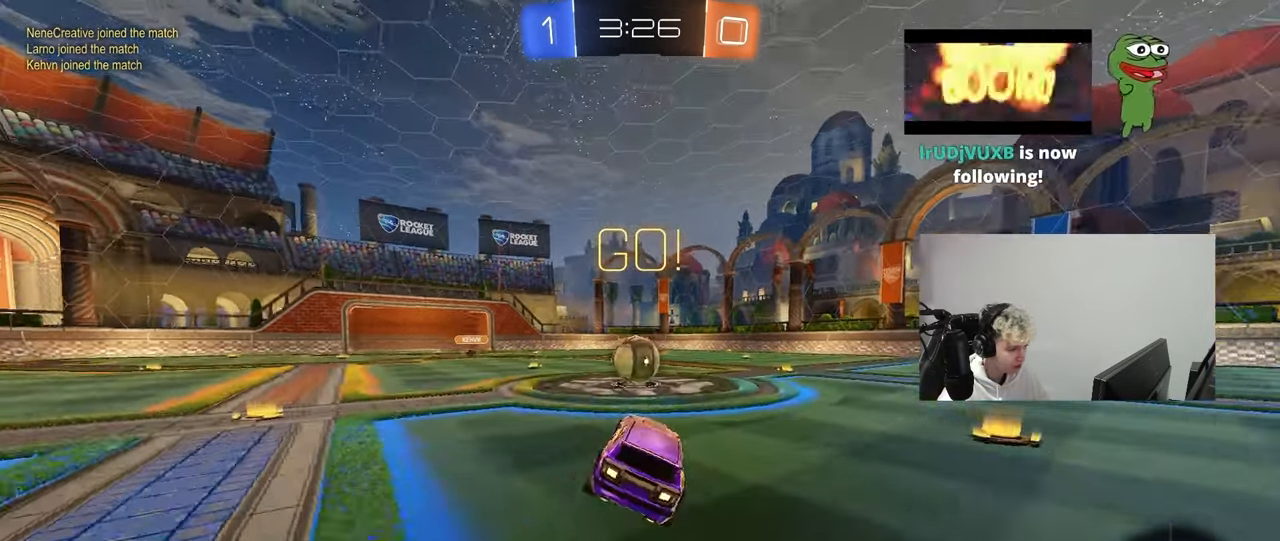
{"keys": ["d", "shift", "w"], "mouse": ["left", "right"], "events": [[200, "a", "down"], [200, "w", "down"], [233, "mouse_left", "down"], [233, "mouse_right", "down"], [283, "a", "up"], [333, "d", "down"], [383, "shift", "down"], [433, "mouse_right", "up"], [483, "mouse_right", "down"]]}
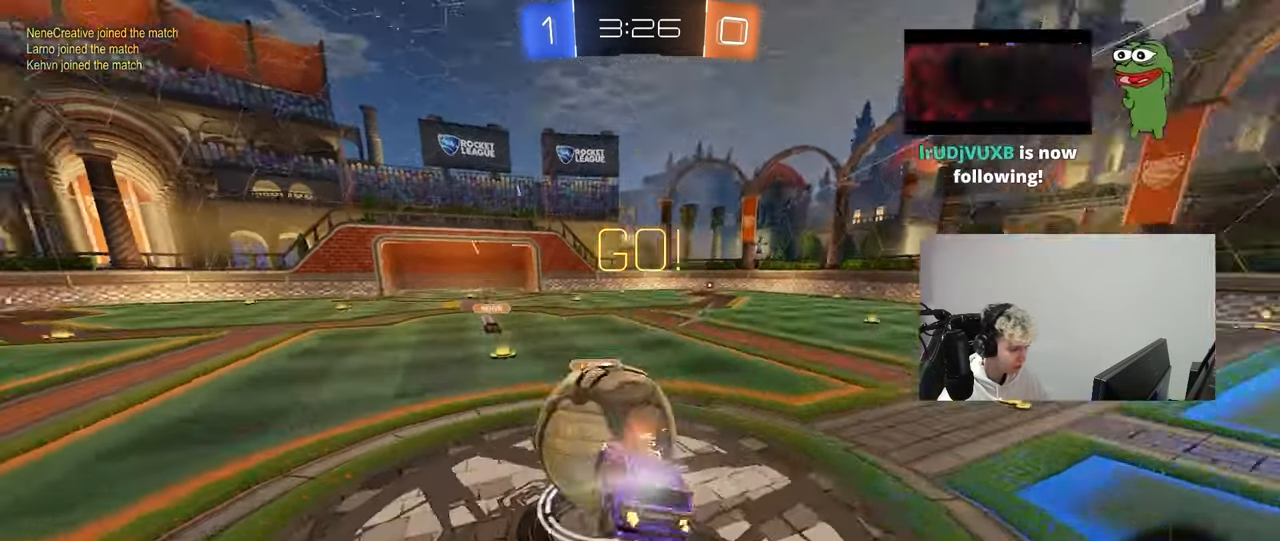
{"keys": ["d", "shift"], "mouse": [], "mouse_move": "still", "events": [[67, "s", "down"], [67, "w", "up"], [117, "mouse_left", "up"], [217, "mouse_right", "up"], [350, "s", "up"]]}
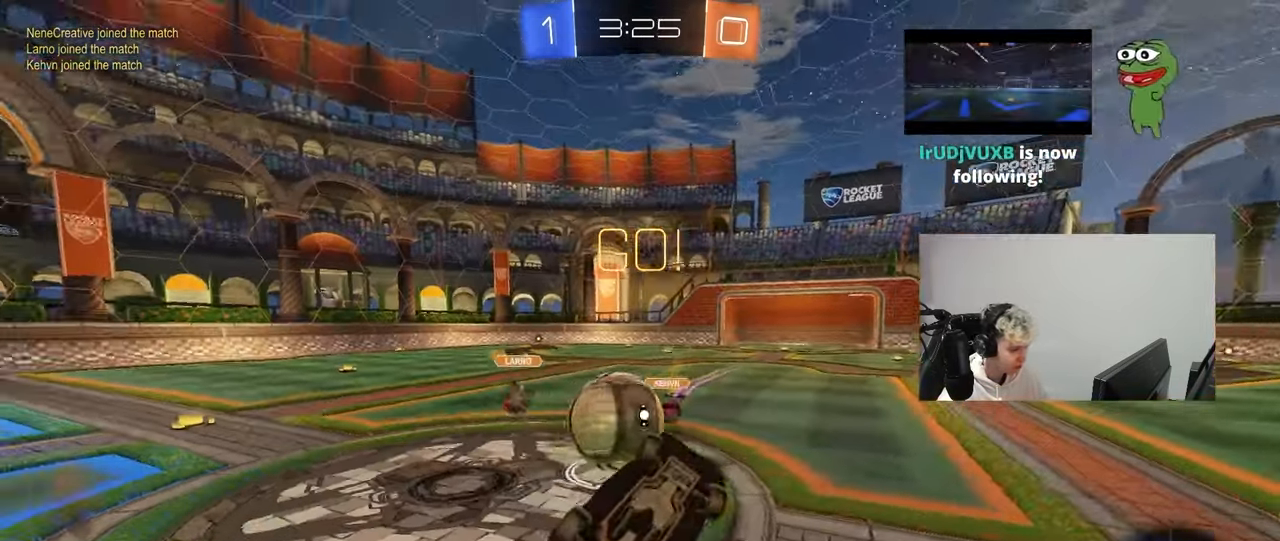
{"keys": [], "mouse": [], "mouse_move": "still", "events": [[183, "shift", "up"], [317, "d", "up"]]}
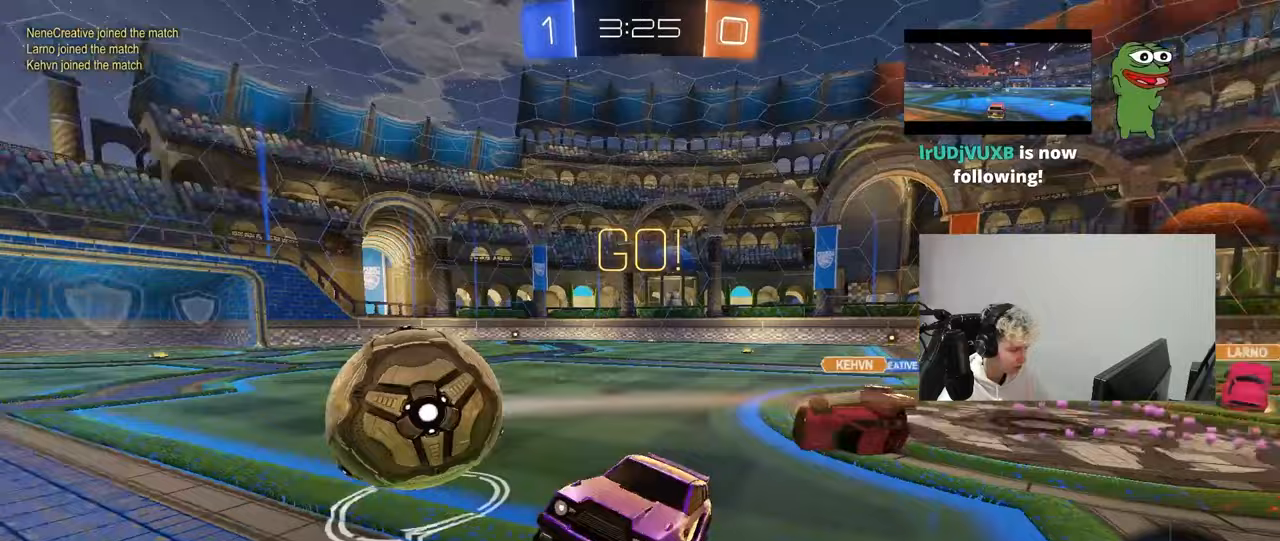
{"keys": ["w"], "mouse": [], "mouse_move": "still", "events": [[150, "w", "down"], [200, "d", "down"], [483, "d", "up"]]}
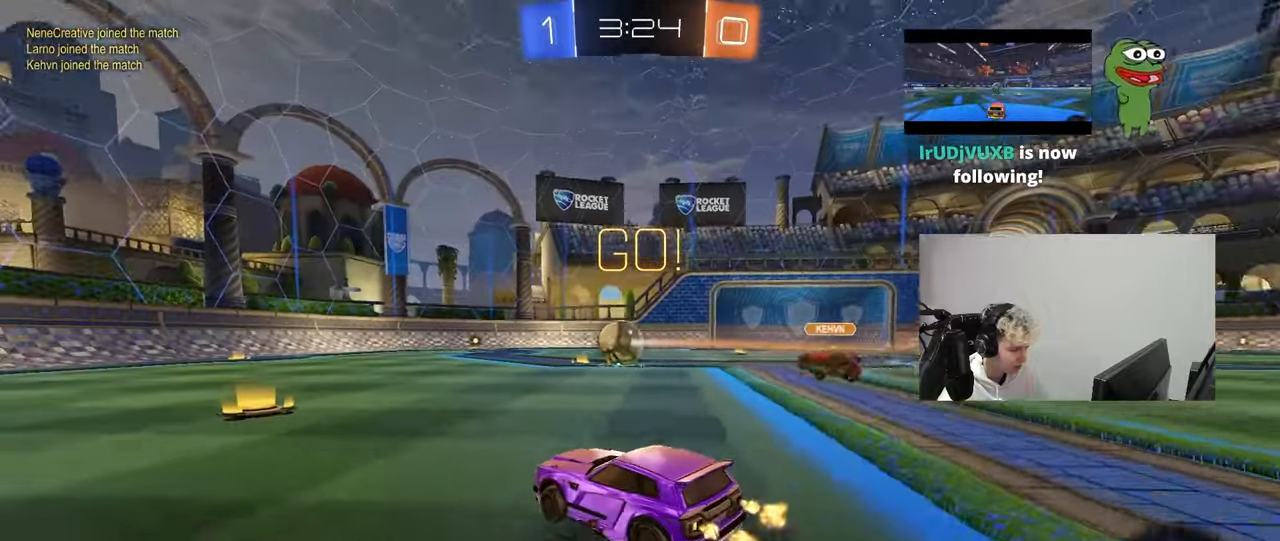
{"keys": ["d", "w"], "mouse": [], "mouse_move": "still", "events": [[17, "a", "down"], [217, "a", "up"], [217, "d", "down"], [350, "shift", "down"], [400, "shift", "up"]]}
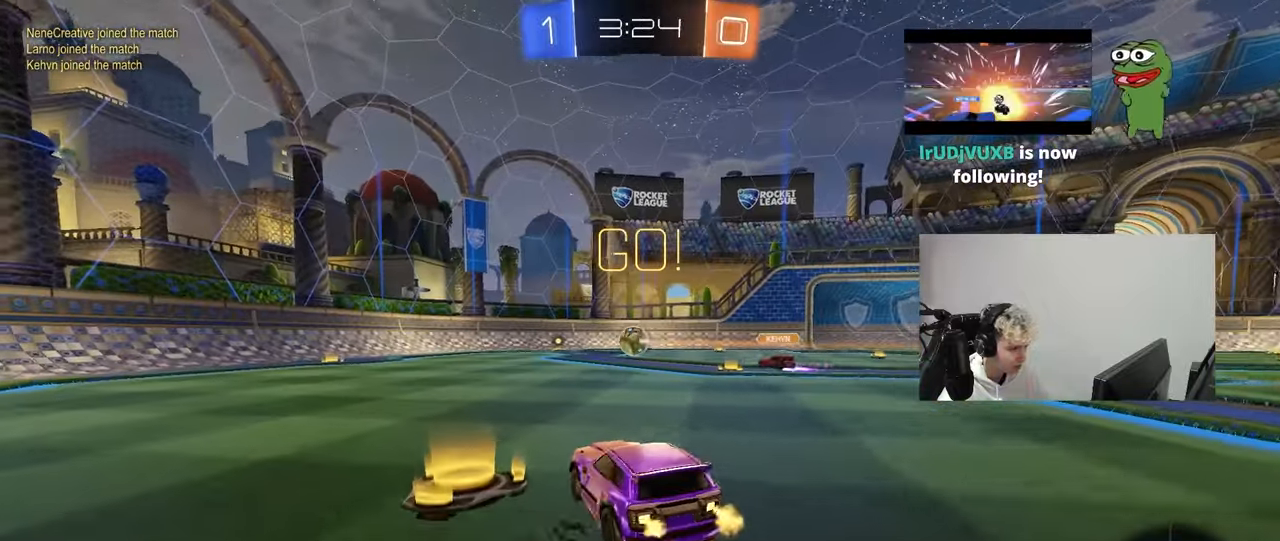
{"keys": ["a", "shift", "w"], "mouse": ["left", "right"], "mouse_move": "down-left", "events": [[283, "mouse_left", "down"], [317, "mouse_right", "down"], [367, "d", "up"], [417, "a", "down"], [417, "mouse_right", "up"], [417, "shift", "down"], [500, "mouse_right", "down"]]}
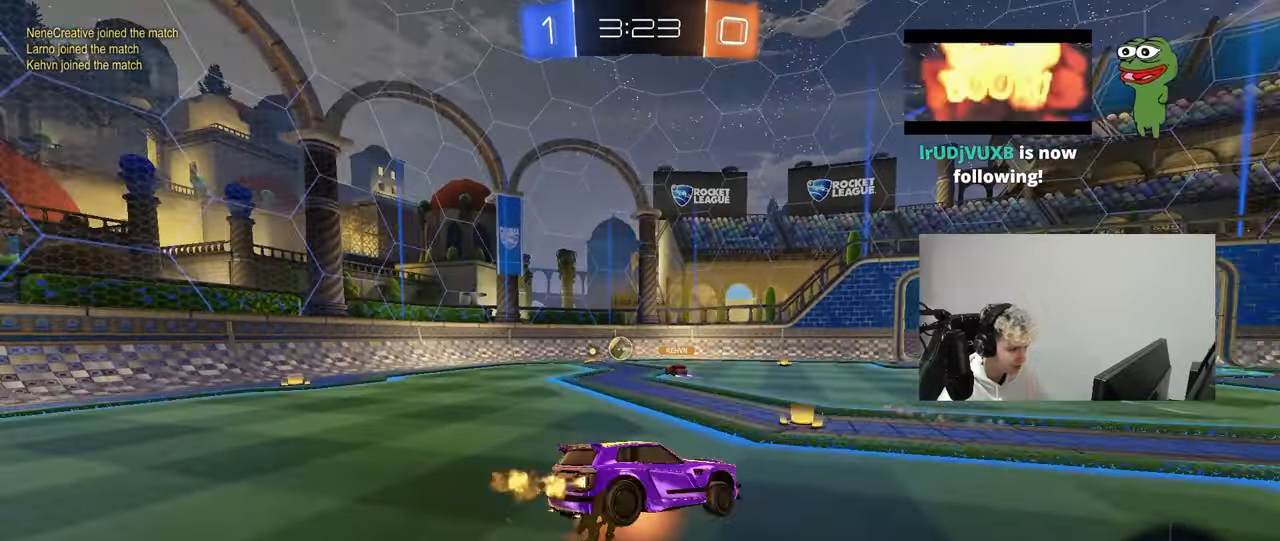
{"keys": ["a", "shift"], "mouse": [], "mouse_move": "still", "events": [[50, "mouse_left", "up"], [50, "s", "down"], [50, "w", "up"], [150, "mouse_right", "up"], [150, "space", "down"], [333, "space", "up"], [433, "s", "up"]]}
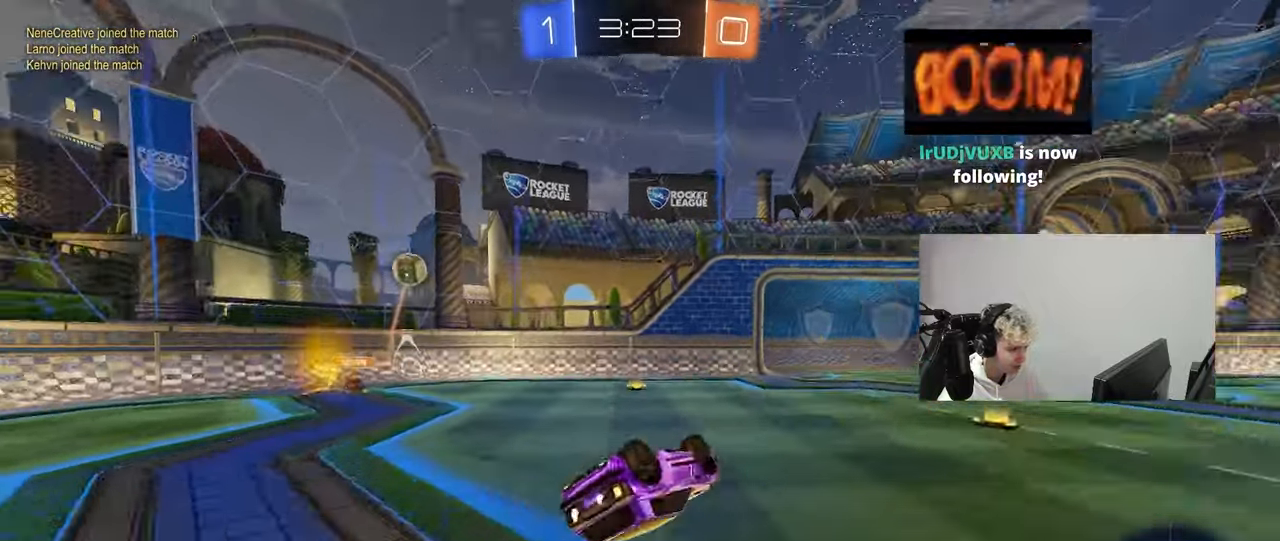
{"keys": ["w"], "mouse": ["left"], "mouse_move": "still", "events": [[17, "space", "down"], [67, "s", "down"], [167, "space", "up"], [217, "shift", "up"], [300, "s", "up"], [350, "a", "up"], [450, "mouse_left", "down"], [500, "w", "down"]]}
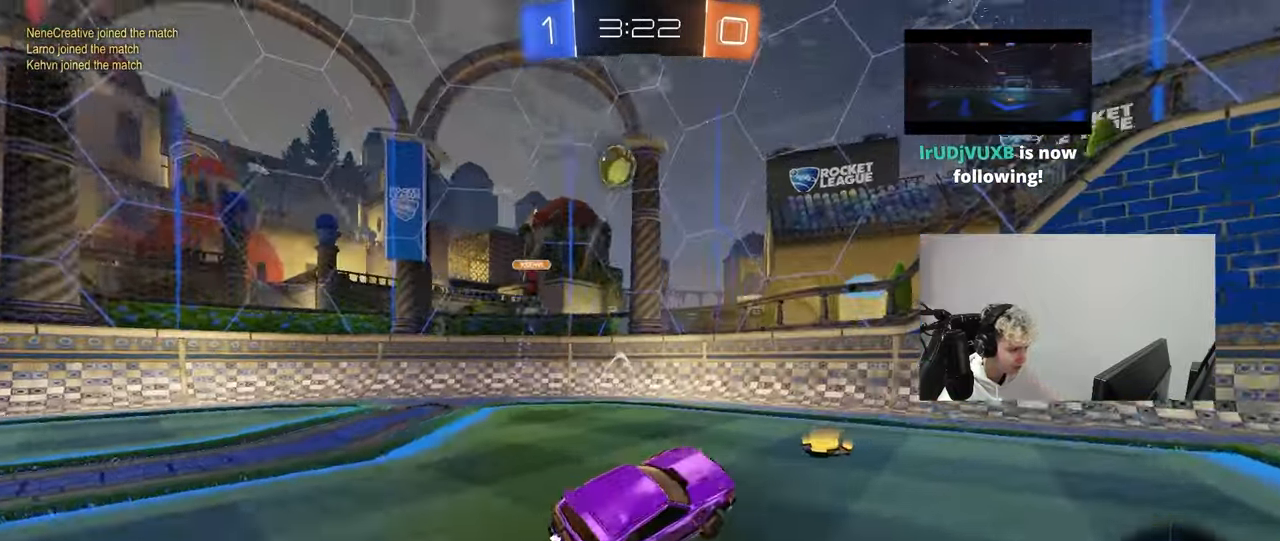
{"keys": ["w"], "mouse": [], "mouse_move": "still", "events": [[83, "a", "down"], [83, "mouse_left", "up"], [183, "a", "up"]]}
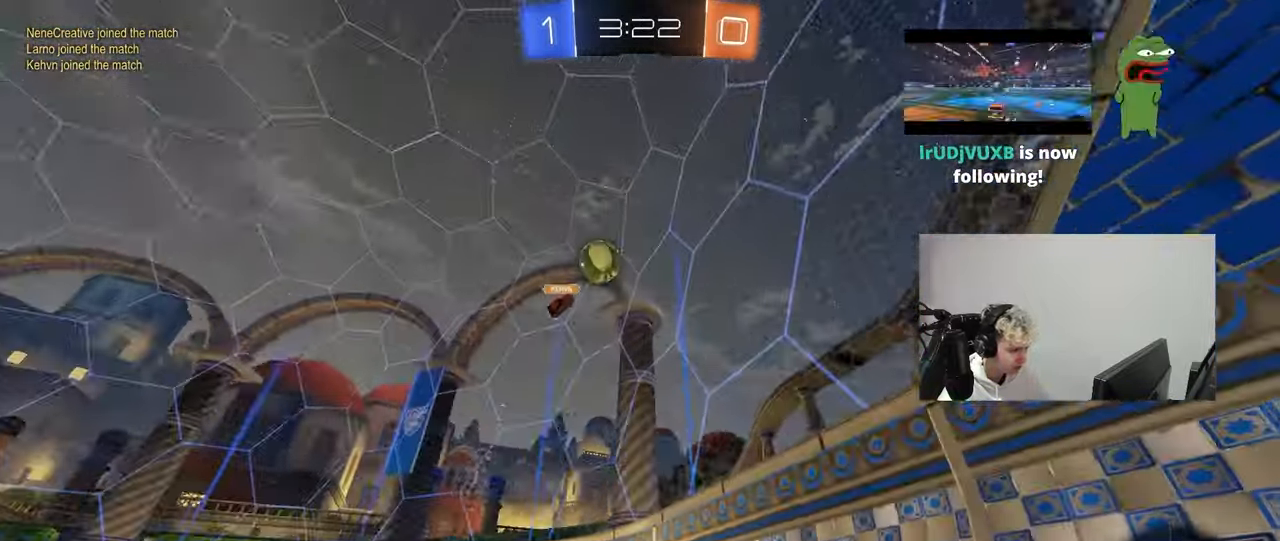
{"keys": ["w"], "mouse": [], "mouse_move": "still", "events": [[150, "d", "down"], [433, "d", "up"]]}
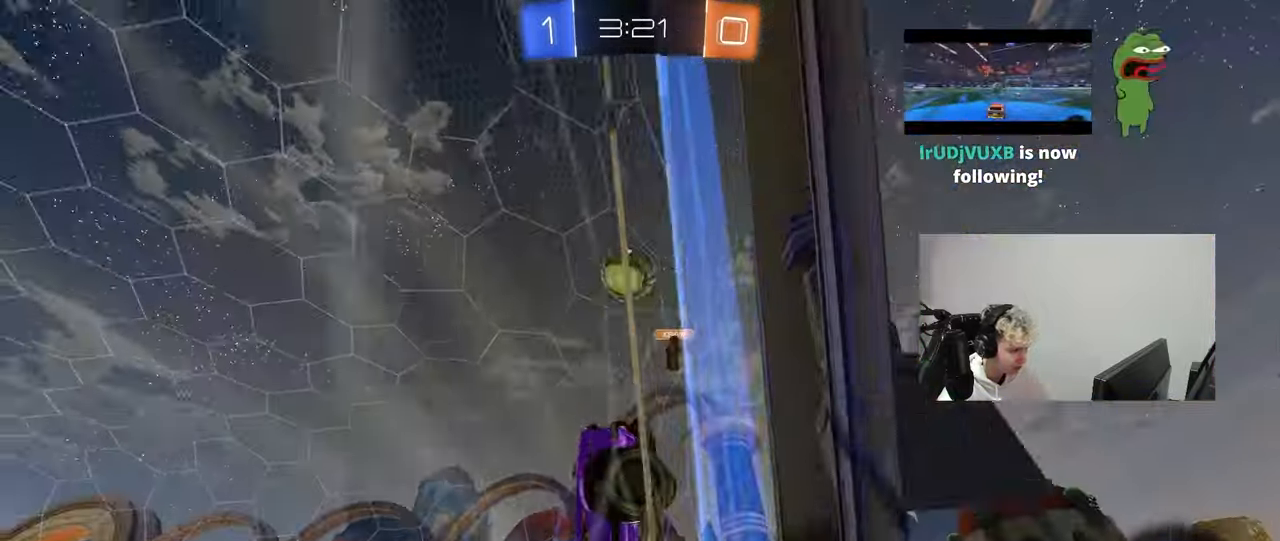
{"keys": ["d", "w"], "mouse": [], "mouse_move": "still", "events": [[17, "d", "down"], [67, "mouse_left", "down"], [167, "mouse_left", "up"], [217, "d", "up"], [250, "d", "down"]]}
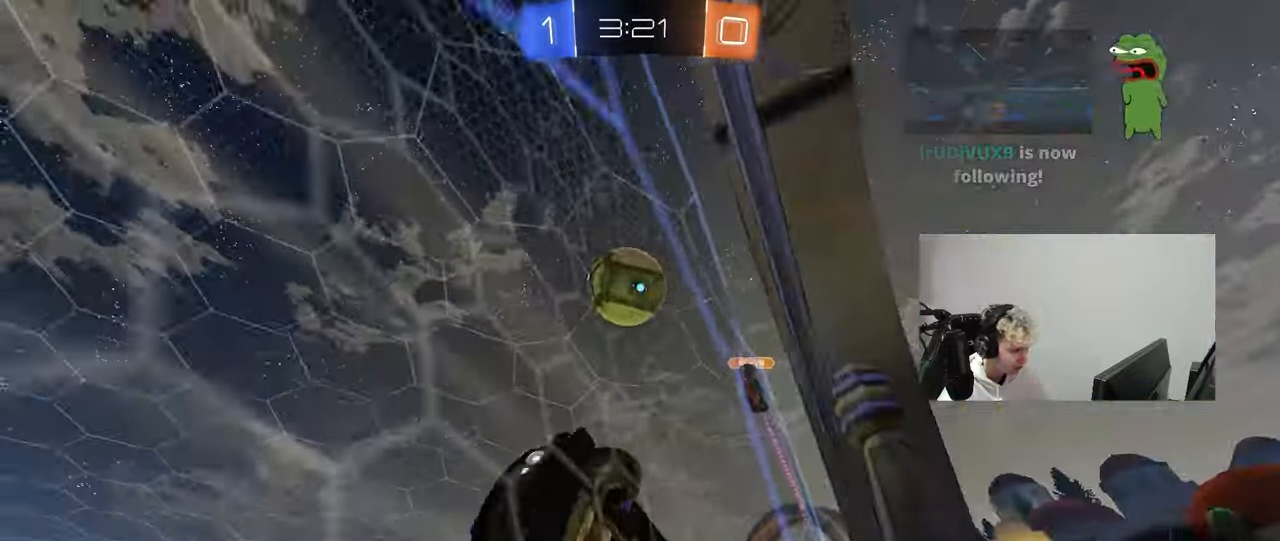
{"keys": ["d", "w"], "mouse": [], "mouse_move": "still", "events": [[33, "a", "down"], [33, "d", "up"], [233, "a", "up"], [317, "a", "down"], [417, "a", "up"], [417, "d", "down"], [417, "w", "up"], [467, "w", "down"]]}
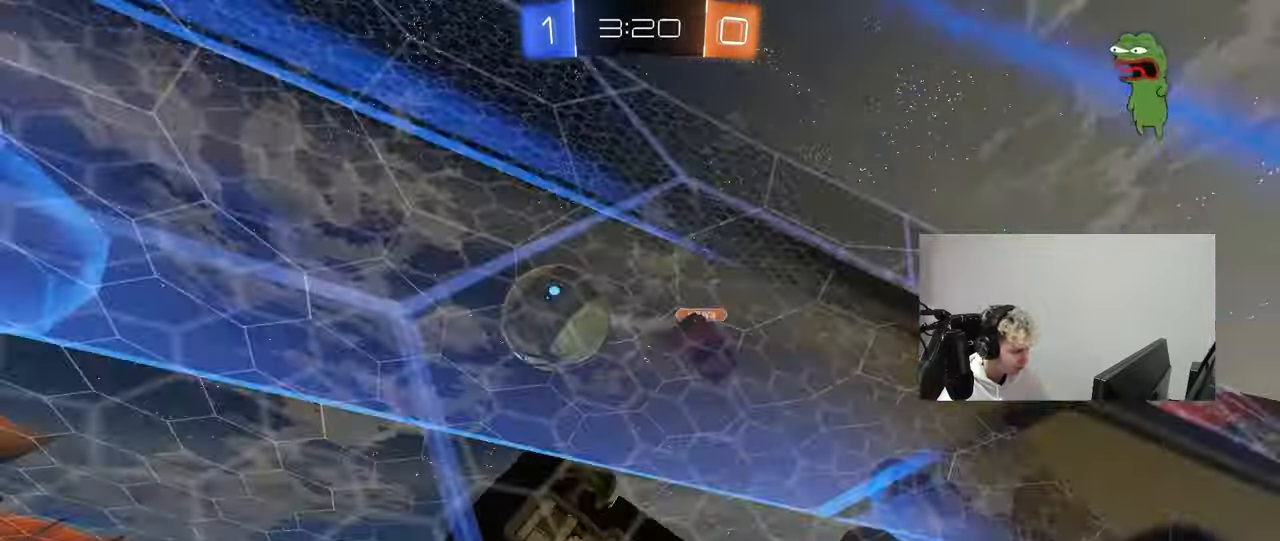
{"keys": ["a", "w"], "mouse": [], "mouse_move": "still", "events": [[333, "a", "down"], [333, "d", "up"]]}
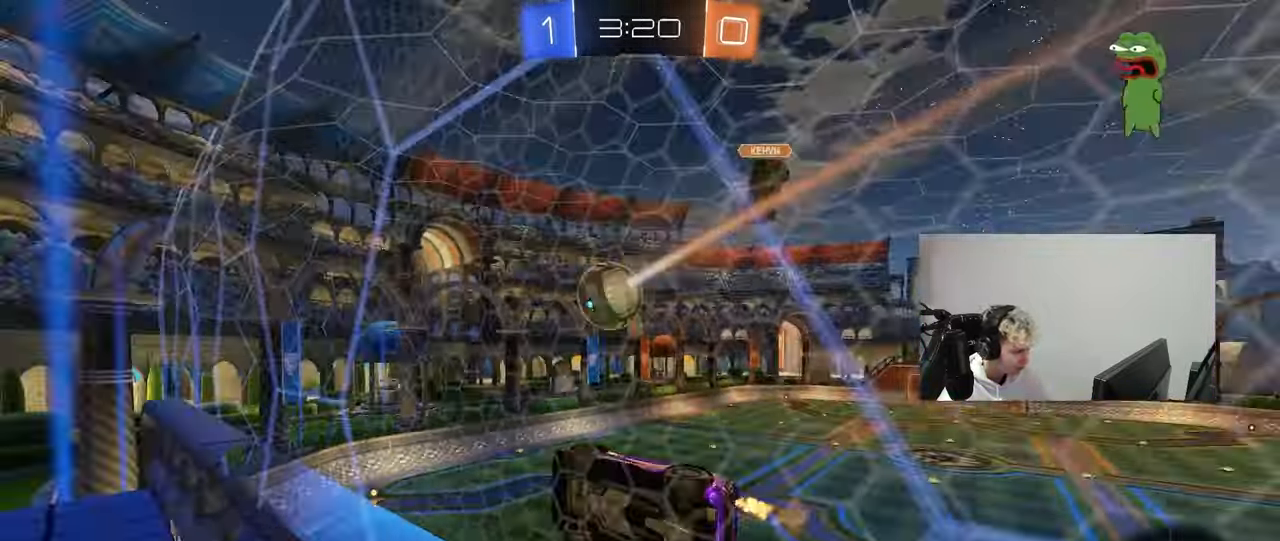
{"keys": ["d", "s"], "mouse": [], "mouse_move": "still", "events": [[67, "a", "up"], [67, "d", "down"], [217, "w", "up"], [250, "d", "up"], [300, "s", "down"], [350, "d", "down"]]}
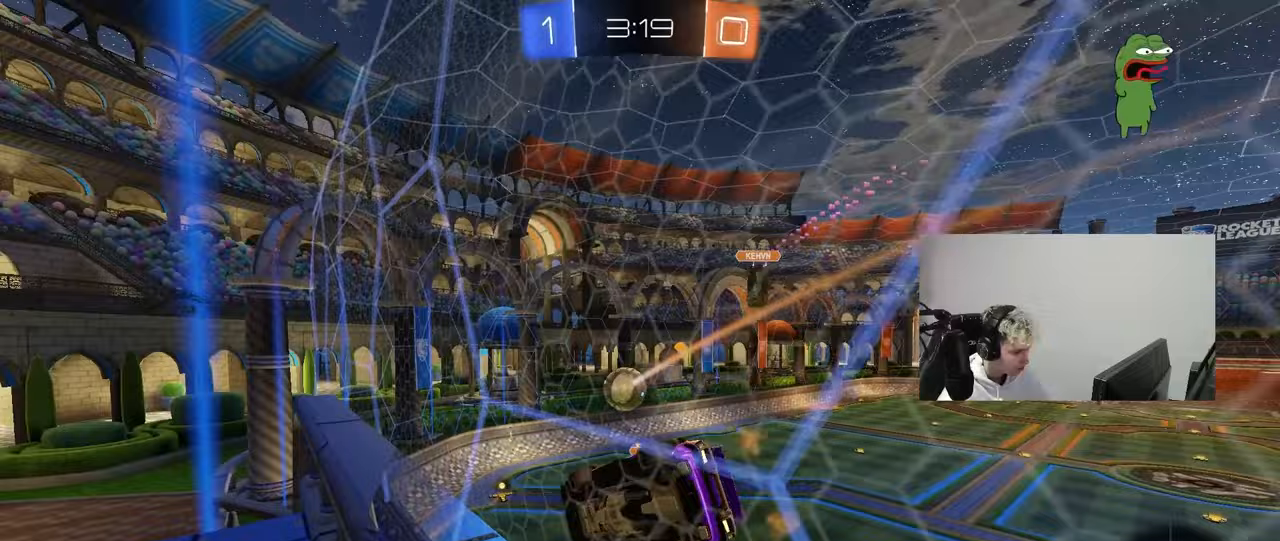
{"keys": ["d", "w"], "mouse": [], "mouse_move": "still", "events": [[33, "s", "up"], [83, "d", "up"], [183, "w", "down"], [233, "a", "down"], [467, "a", "up"], [500, "d", "down"]]}
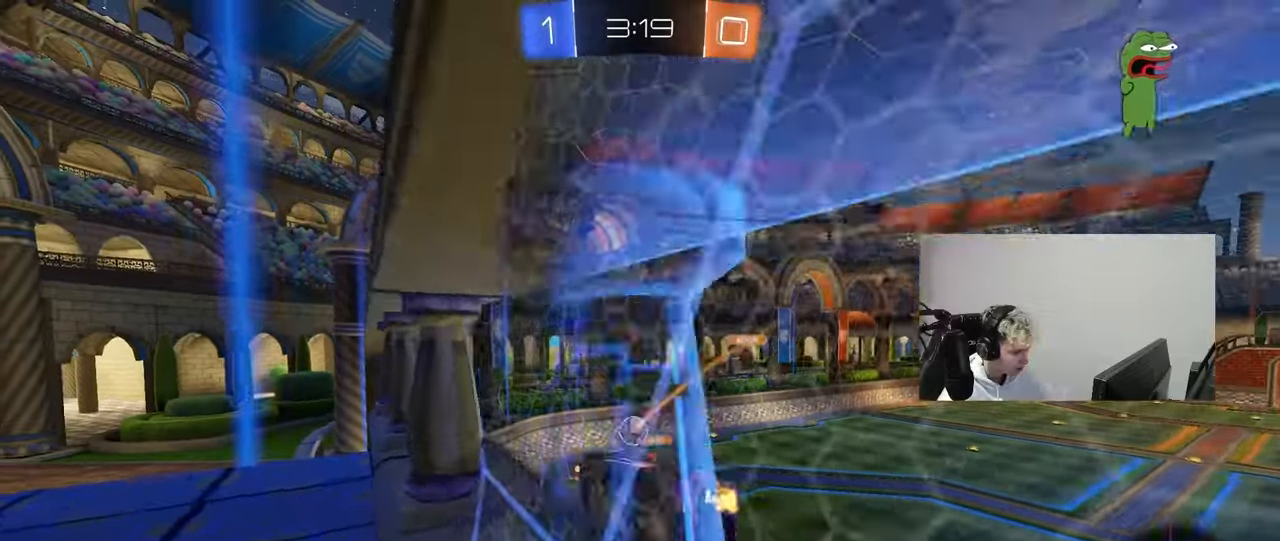
{"keys": ["d", "w"], "mouse": [], "mouse_move": "still", "events": [[100, "a", "down"], [100, "d", "up"], [283, "a", "up"], [383, "d", "down"]]}
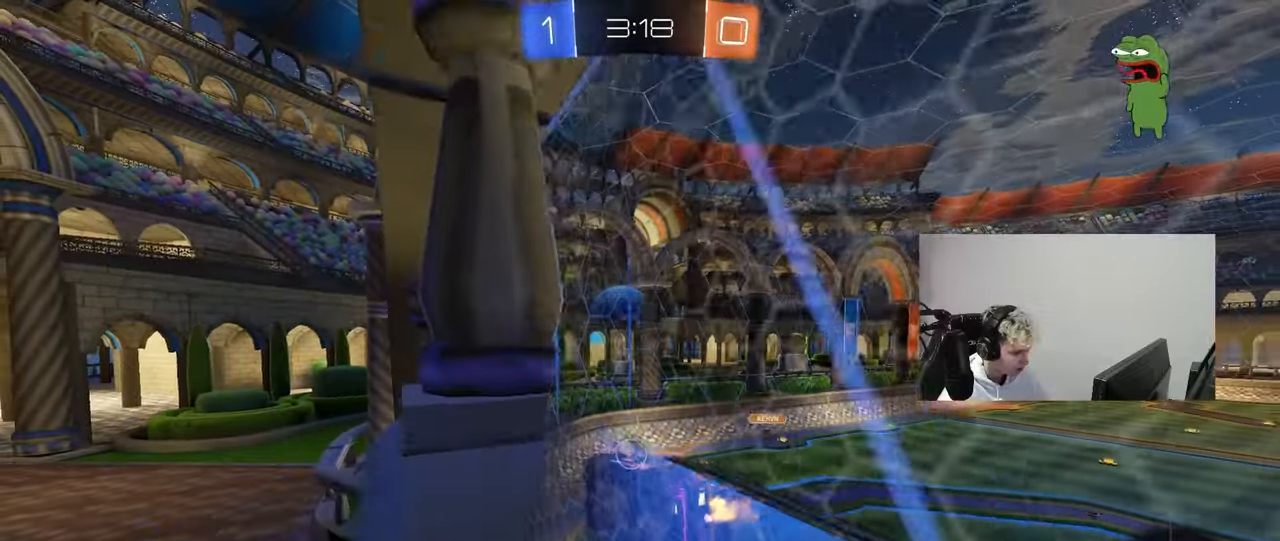
{"keys": ["a", "d", "s"], "mouse": [], "mouse_move": "still", "events": [[167, "a", "down"], [167, "d", "up"], [217, "a", "up"], [300, "a", "down"], [300, "s", "down"], [300, "w", "up"], [400, "a", "up"], [450, "d", "down"], [500, "a", "down"]]}
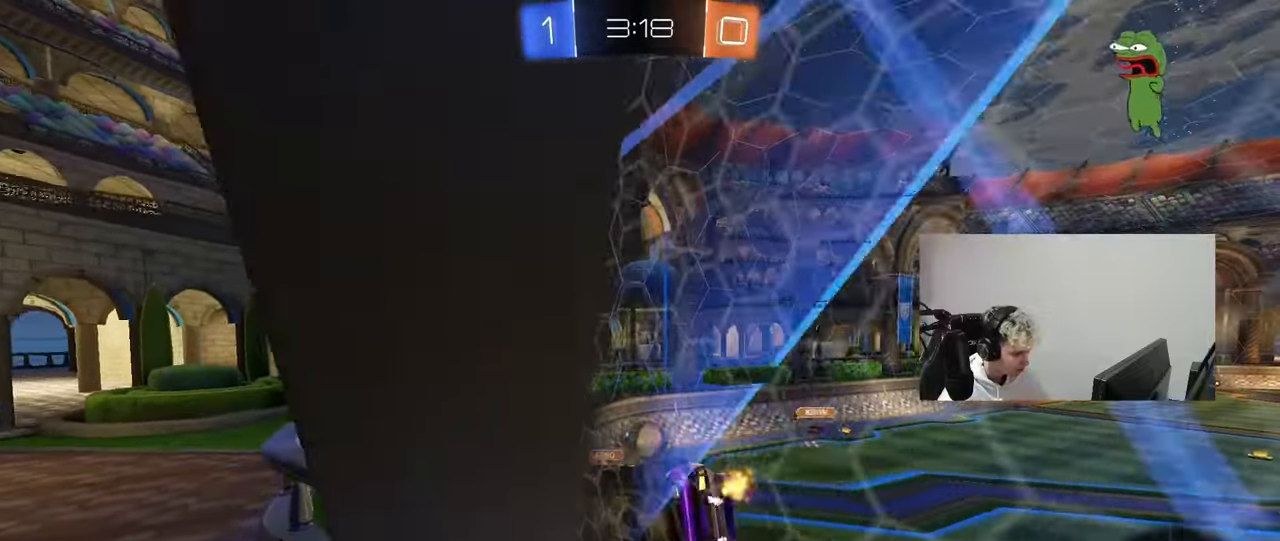
{"keys": ["d", "shift", "w"], "mouse": [], "mouse_move": "still", "events": [[33, "d", "up"], [83, "a", "up"], [133, "s", "up"], [233, "d", "down"], [267, "w", "down"], [467, "shift", "down"]]}
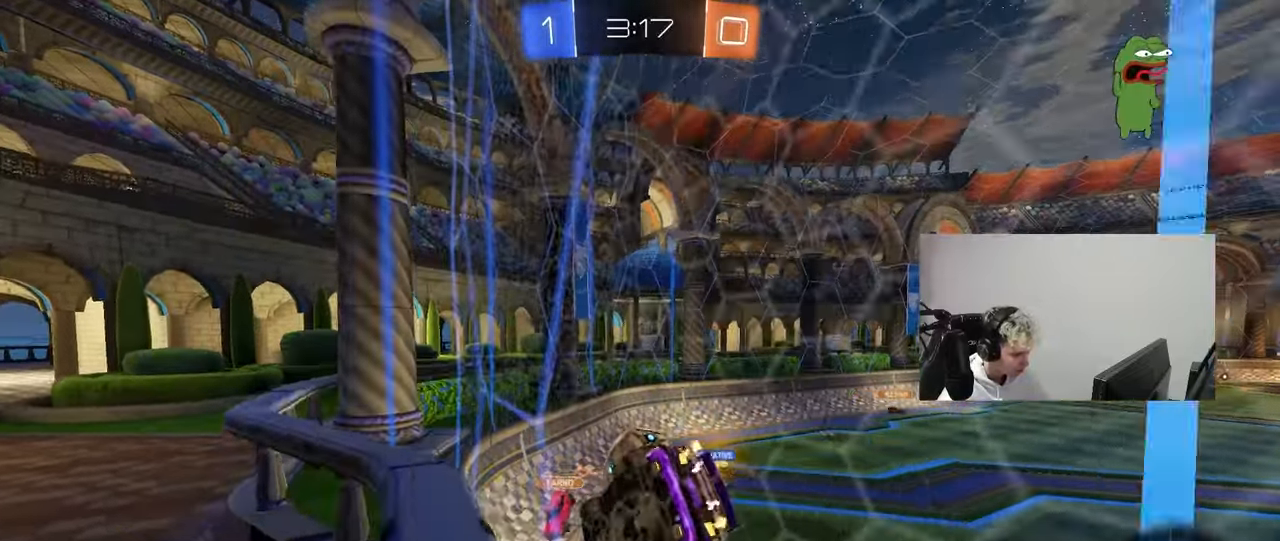
{"keys": ["d", "s"], "mouse": [], "mouse_move": "still", "events": [[200, "shift", "up"], [200, "w", "up"], [433, "a", "down"], [433, "s", "down"], [483, "a", "up"]]}